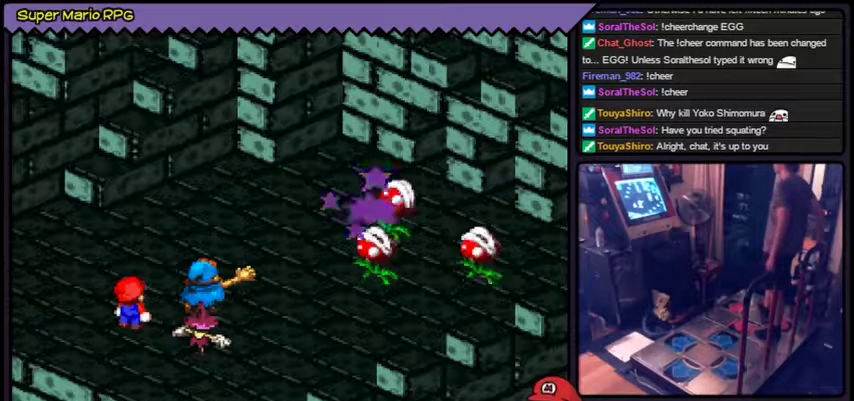
Gameplay with a controller (Nintendo layout); each line is a JSON object with the inputs held at the frame after it. "events" lists button and stick changes between this image and that frame as [ms after this image, input, new state], when the widget could be followed in between. Not read: L3 R3.
{"buttons": []}
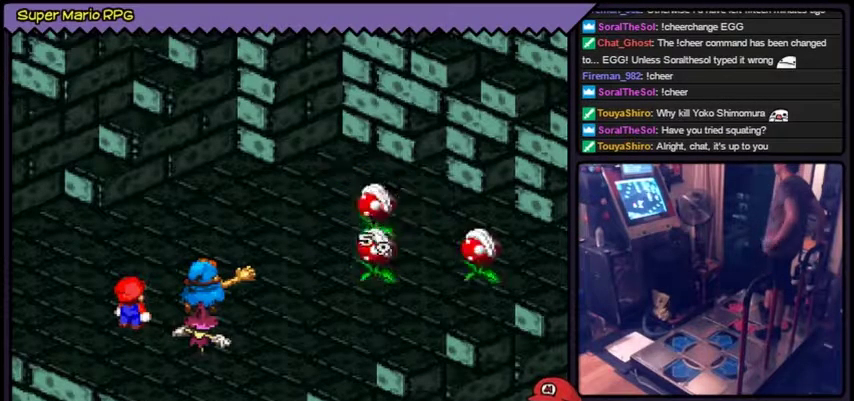
{"buttons": []}
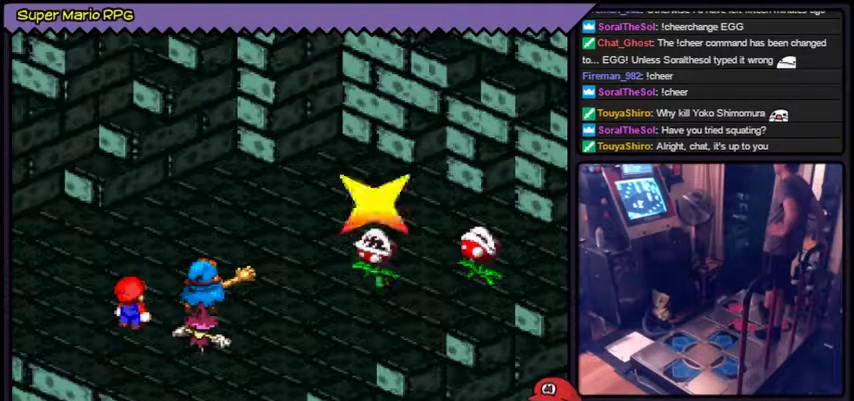
{"buttons": []}
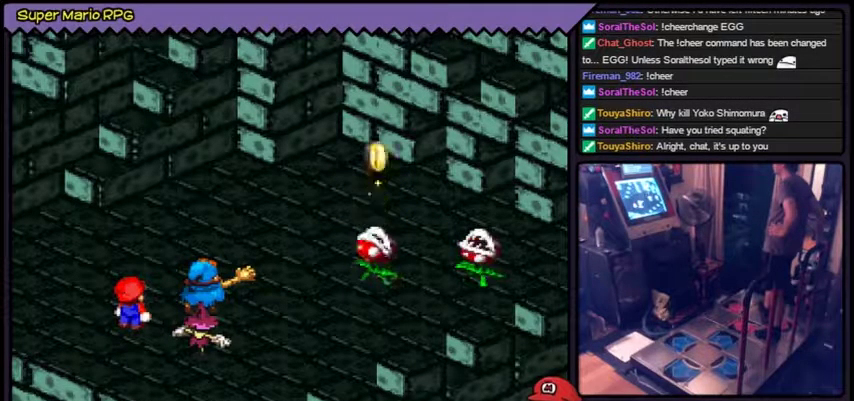
{"buttons": []}
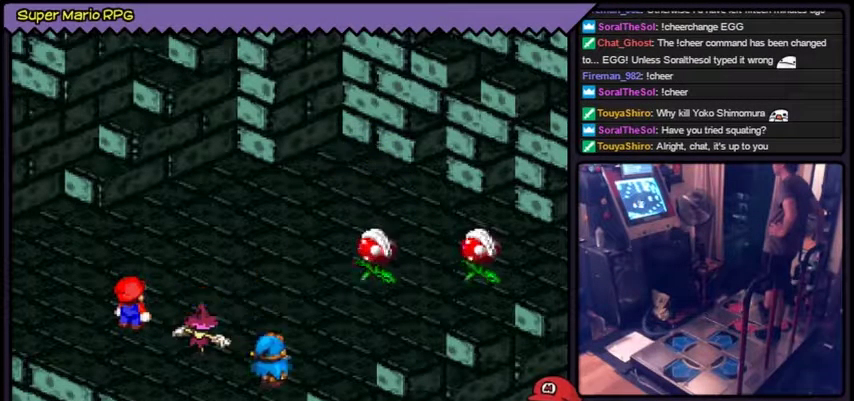
{"buttons": []}
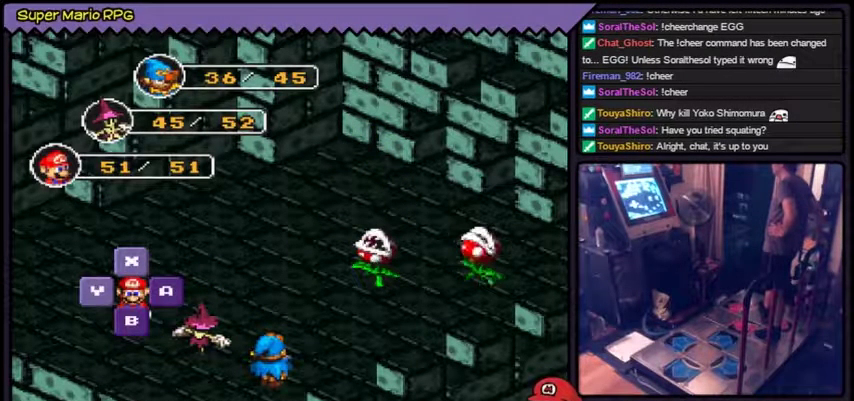
{"buttons": []}
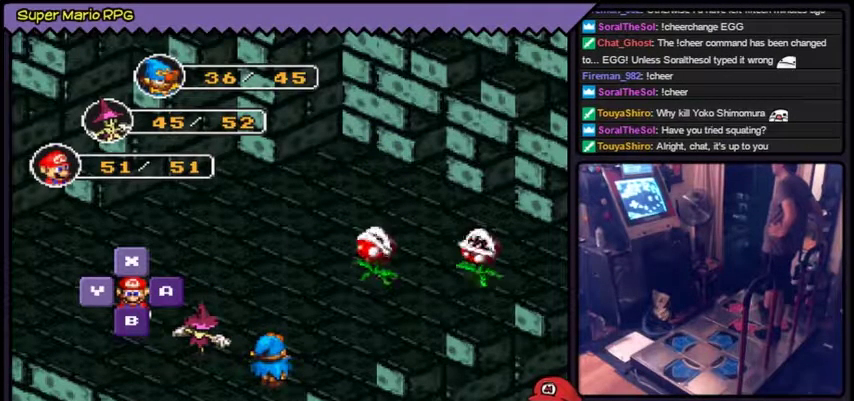
{"buttons": []}
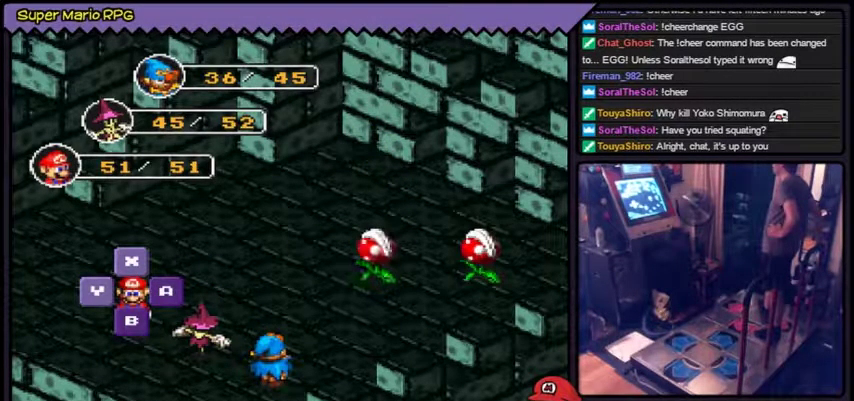
{"buttons": ["Y"], "events": [[267, "Y", "down"], [300, "Y", "up"], [334, "Y", "down"]]}
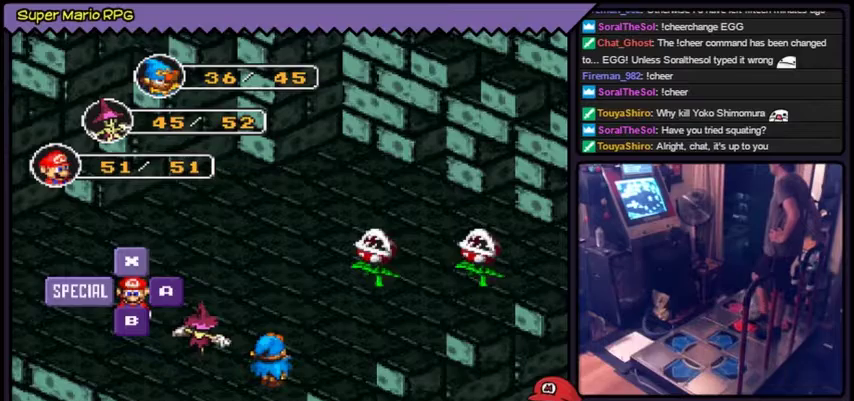
{"buttons": [], "events": [[66, "Y", "up"]]}
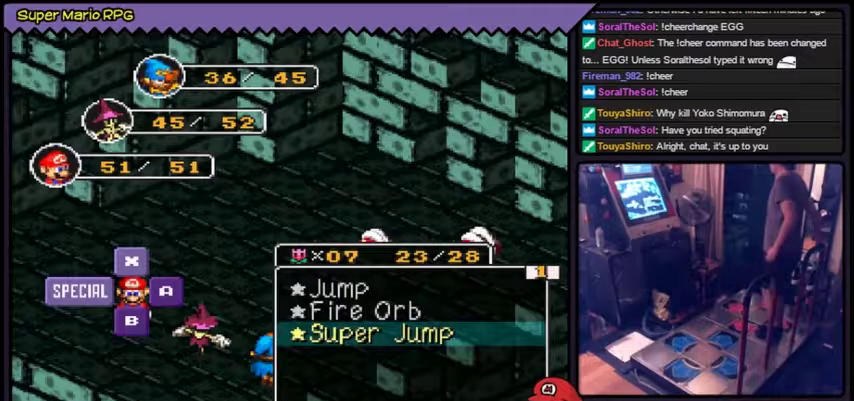
{"buttons": []}
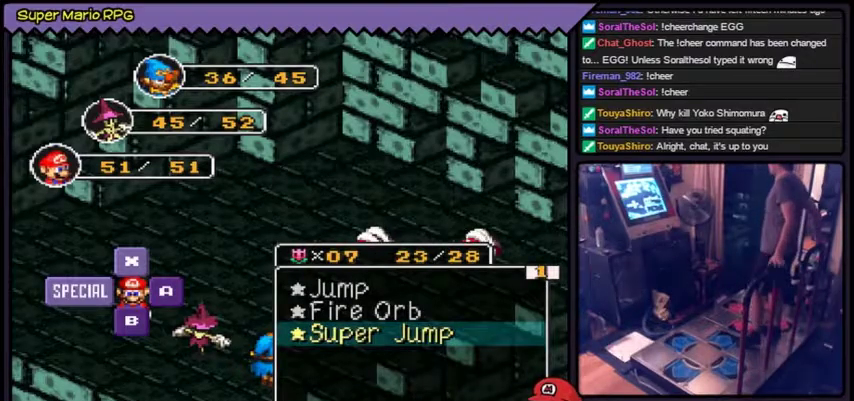
{"buttons": []}
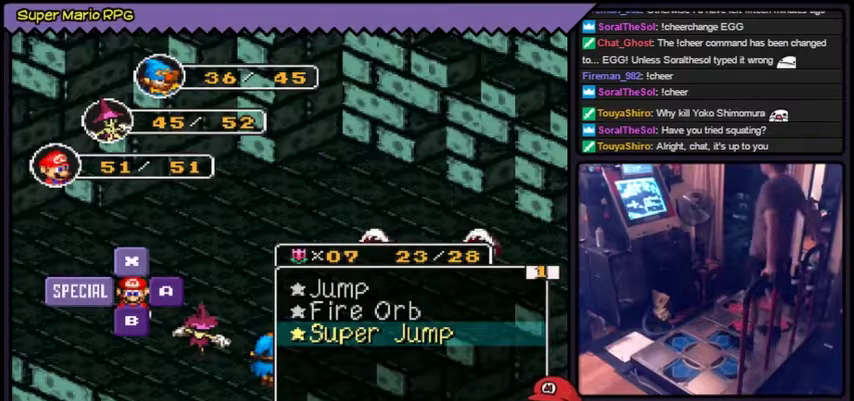
{"buttons": ["Y"], "events": [[367, "Y", "down"]]}
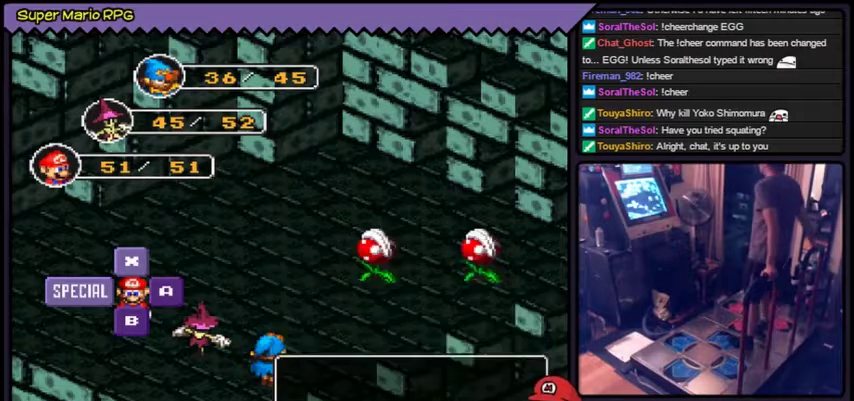
{"buttons": []}
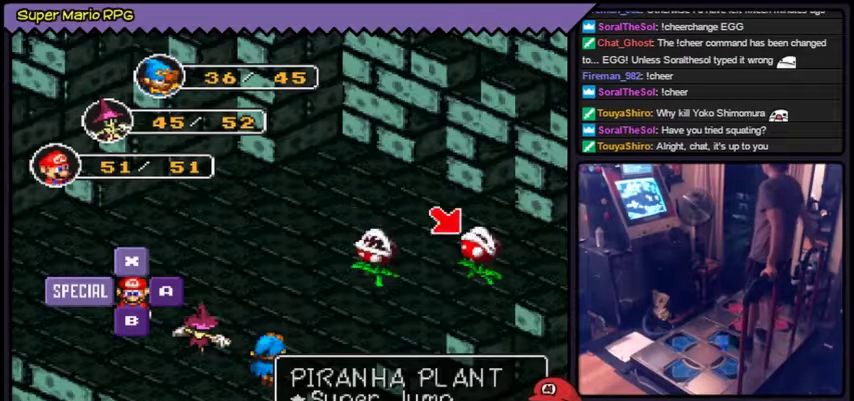
{"buttons": []}
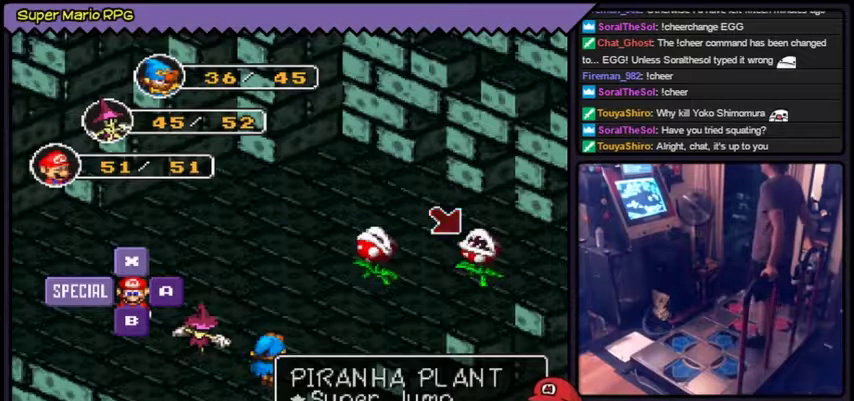
{"buttons": []}
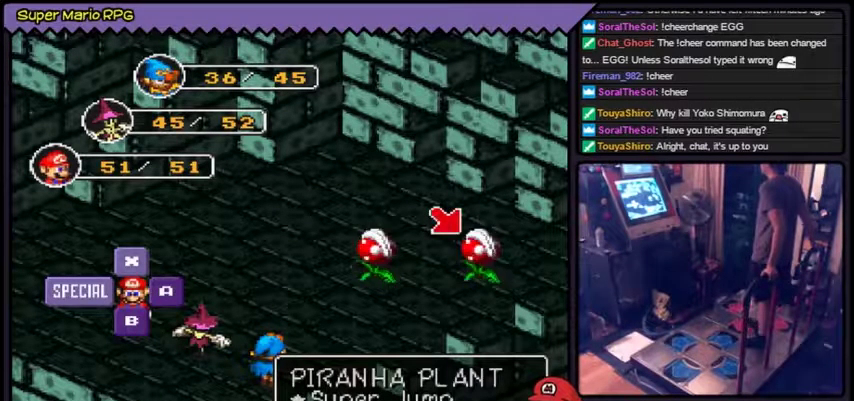
{"buttons": []}
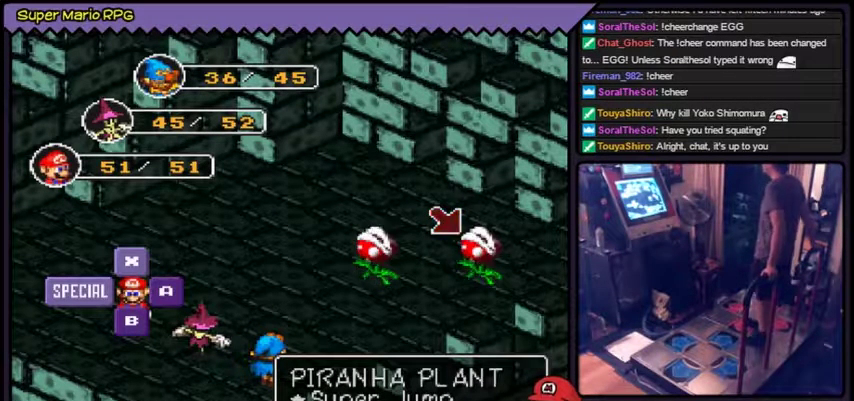
{"buttons": ["Y"], "events": [[500, "Y", "down"]]}
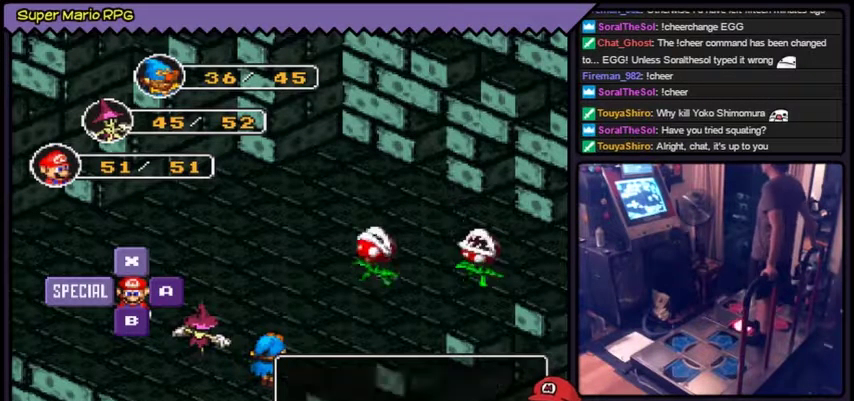
{"buttons": [], "events": [[34, "Y", "up"], [67, "Y", "down"], [267, "Y", "up"]]}
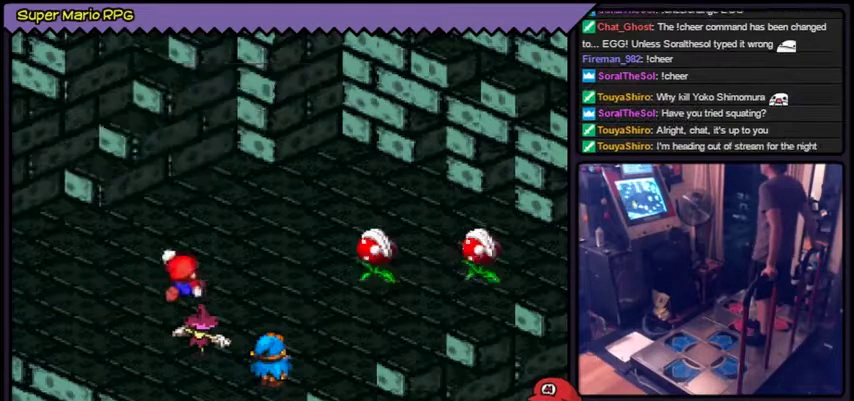
{"buttons": []}
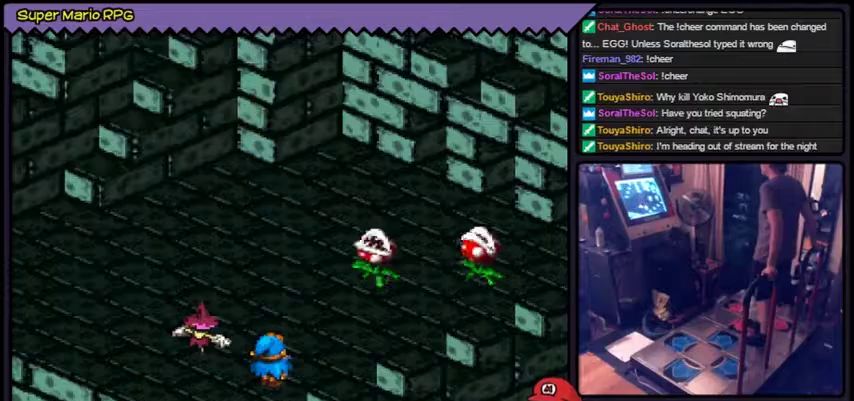
{"buttons": []}
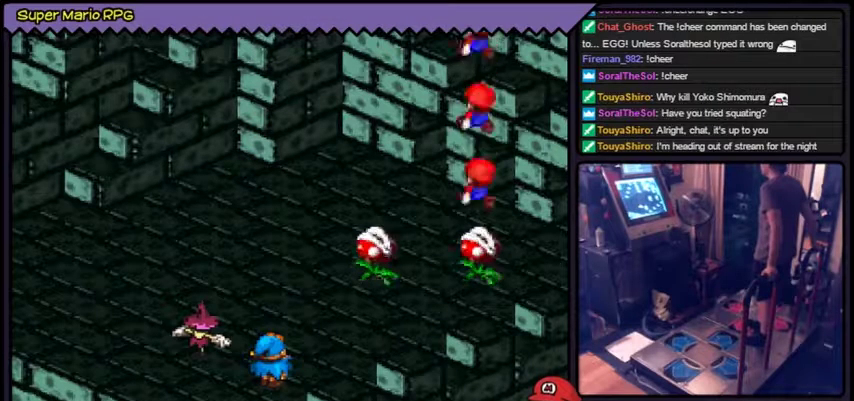
{"buttons": ["Y"], "events": [[134, "Y", "down"], [167, "Y", "up"], [234, "Y", "down"]]}
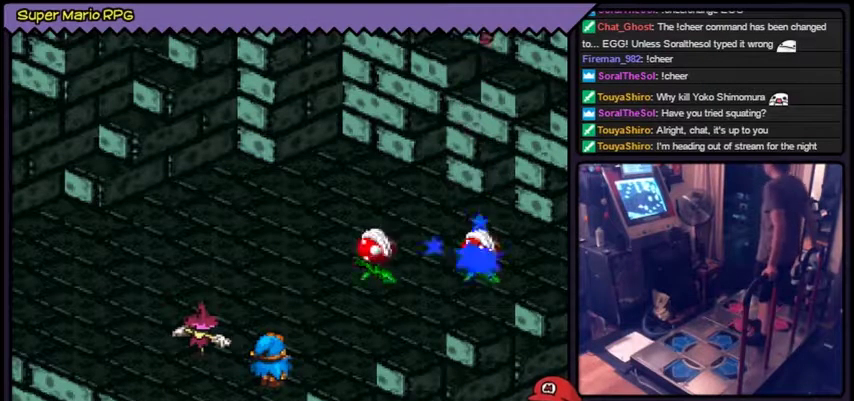
{"buttons": [], "events": [[33, "Y", "up"]]}
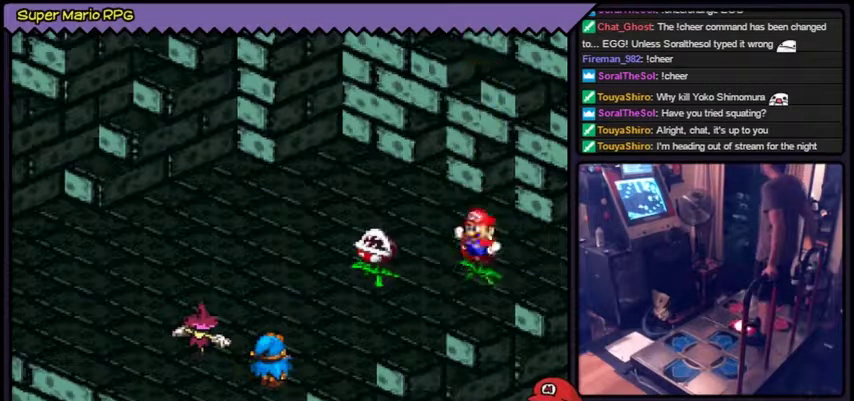
{"buttons": [], "events": [[33, "Y", "down"], [400, "Y", "up"]]}